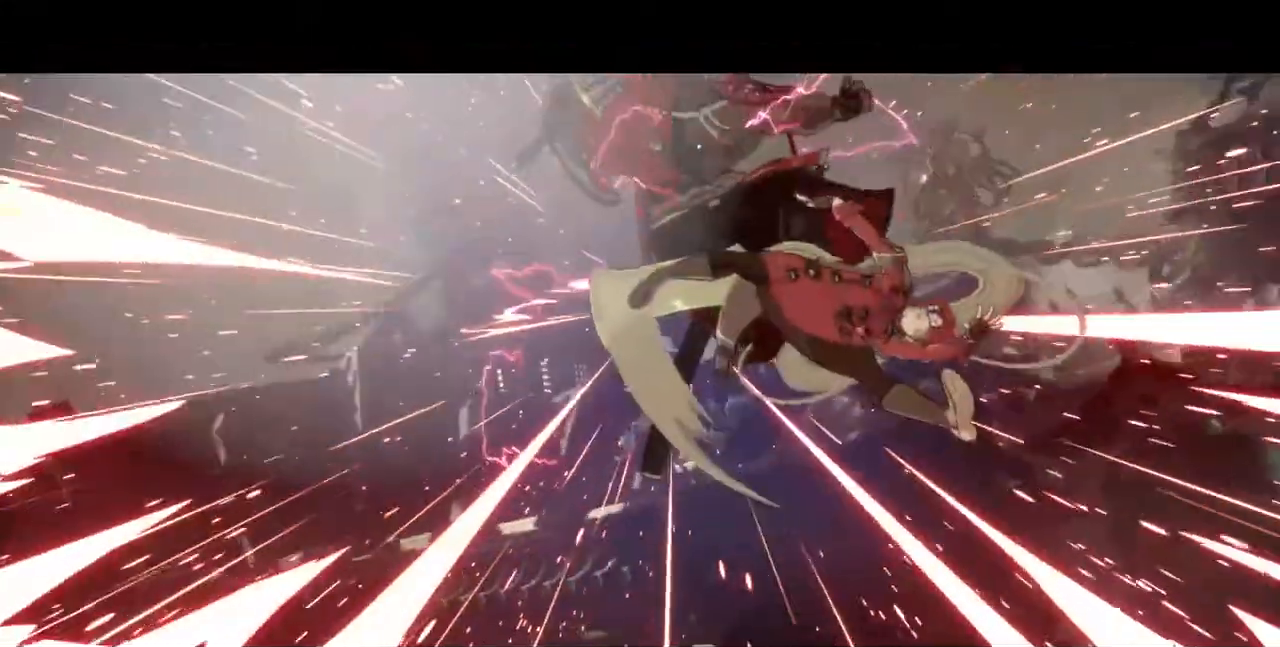
Gameplay with a controller (PlayStation layout); each line is a JSON object with the inputs held at the frame after it (dt_ms = milliseconds from this image to that frame). "events" lists button and stick changes between this image and that frame as [ms after this image, input, new state], when the widget could be followed in between. Not read: L3 R3 SELECT START.
{"dt_ms": 480, "buttons": [], "events": []}
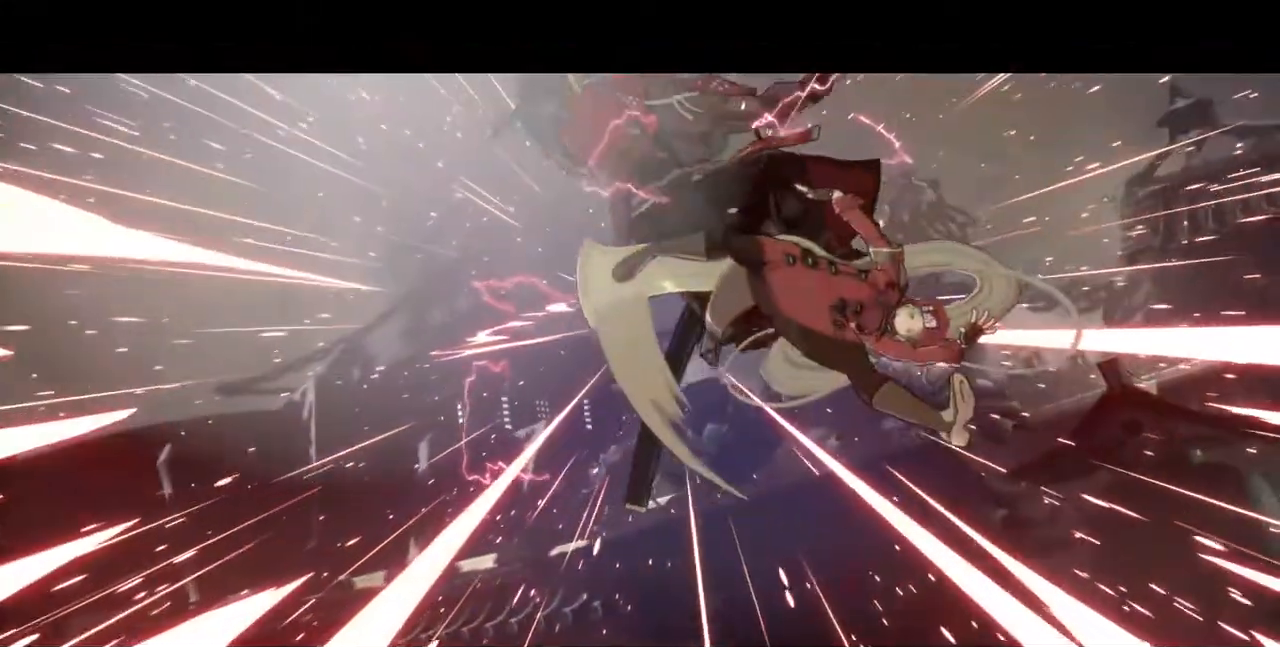
{"dt_ms": 520, "buttons": [], "events": []}
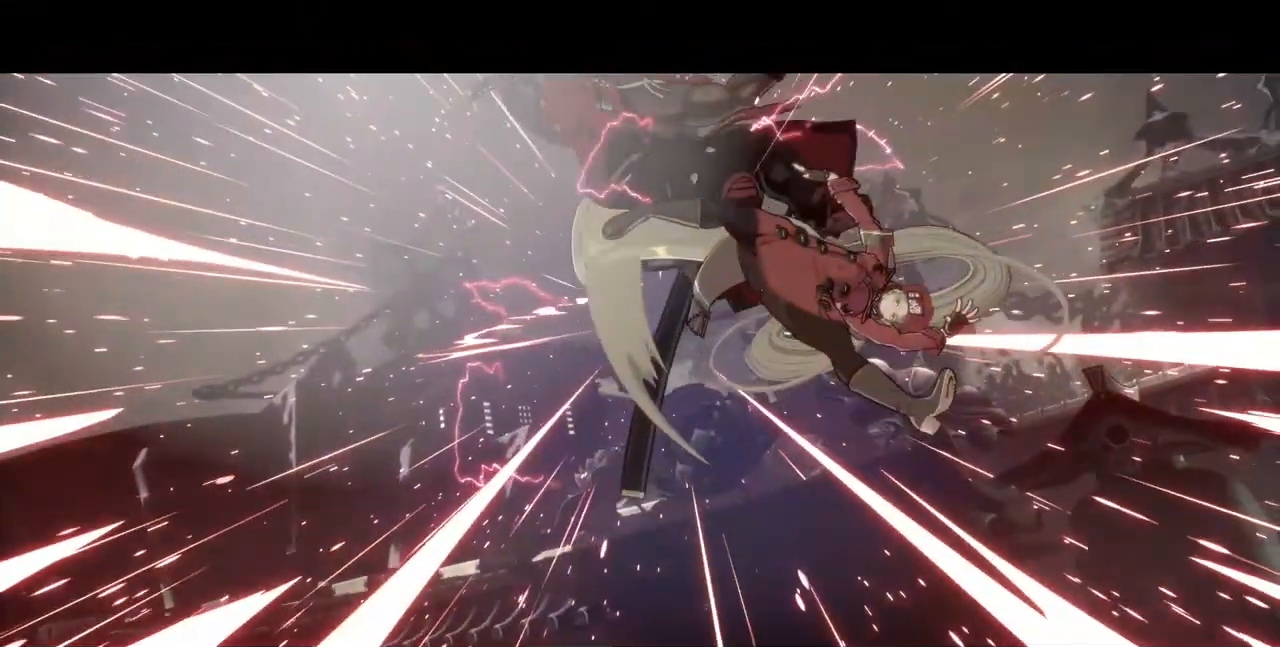
{"dt_ms": 480, "buttons": [], "events": [[160, "CROSS", "down"], [240, "CROSS", "up"]]}
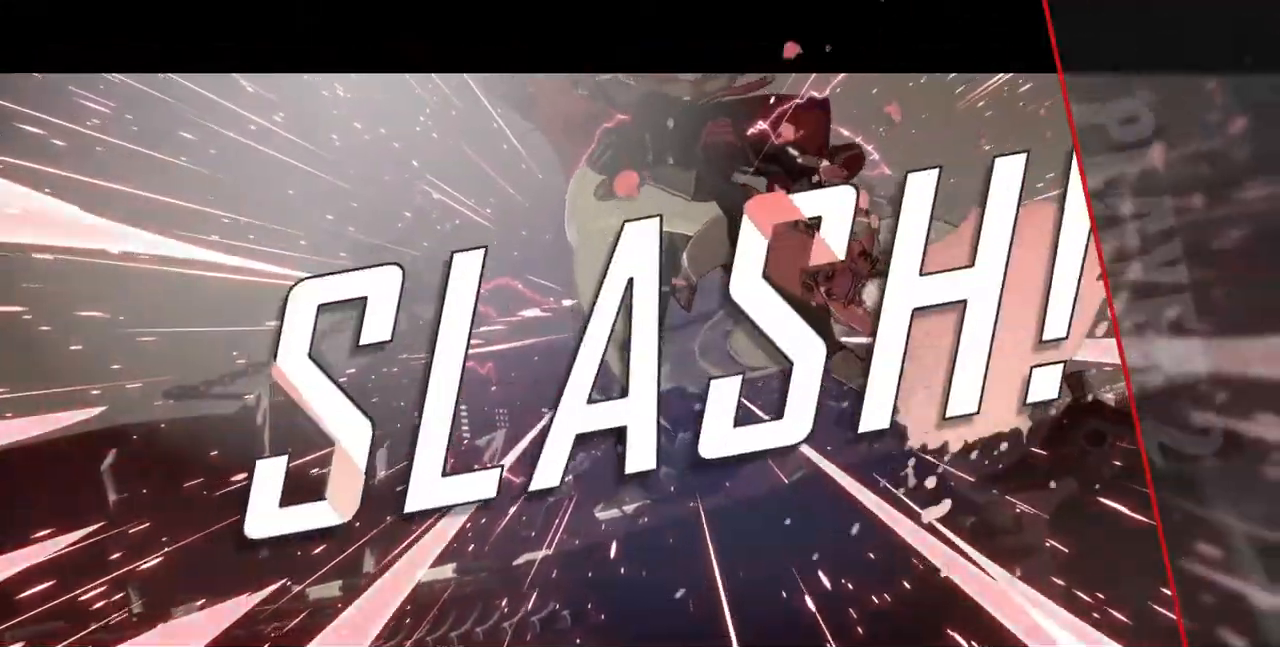
{"dt_ms": 520, "buttons": [], "events": []}
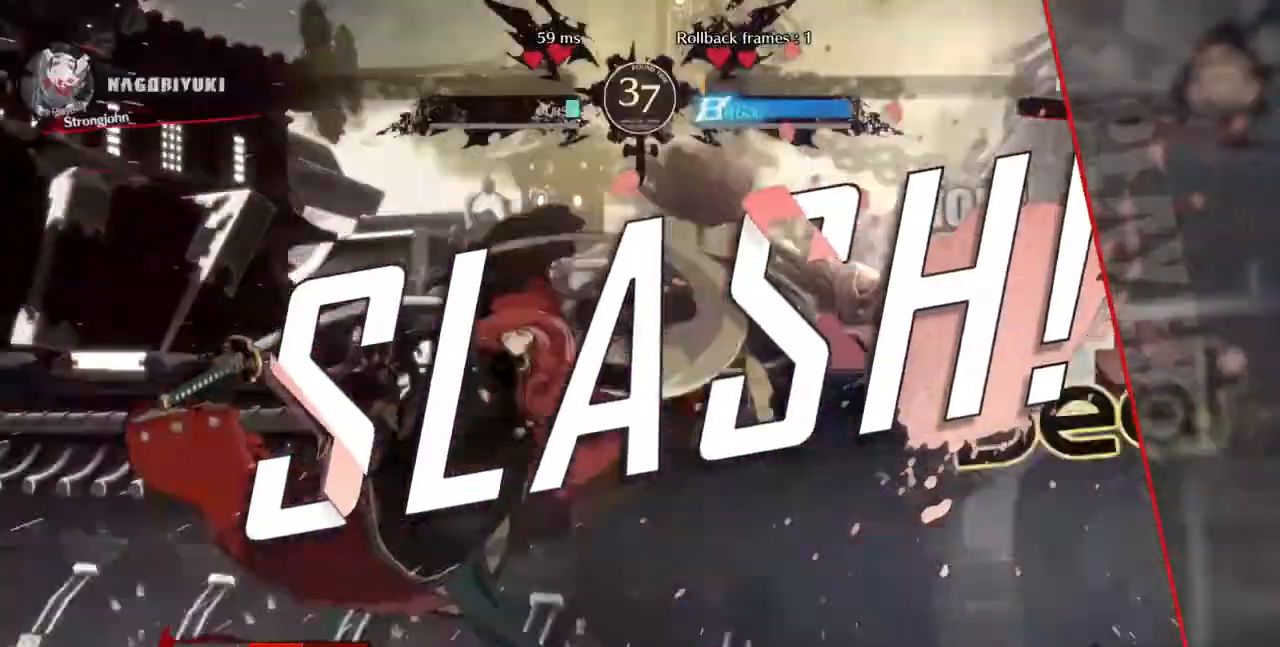
{"dt_ms": 480, "buttons": []}
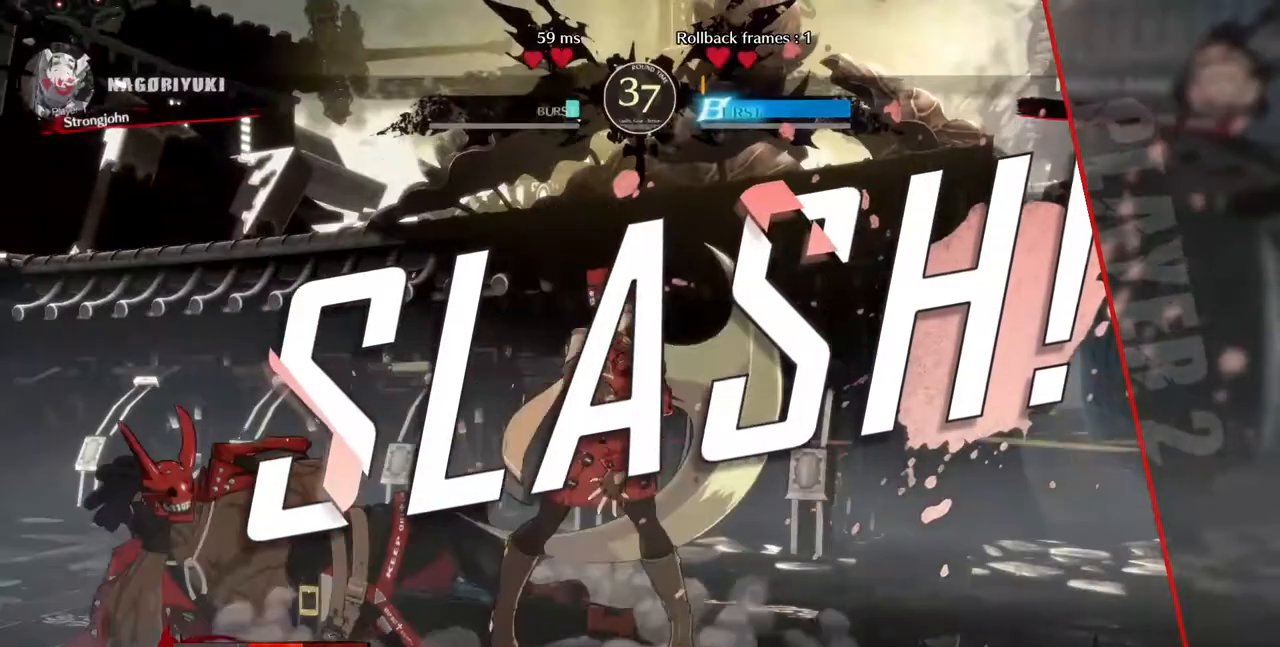
{"dt_ms": 520, "buttons": [], "events": []}
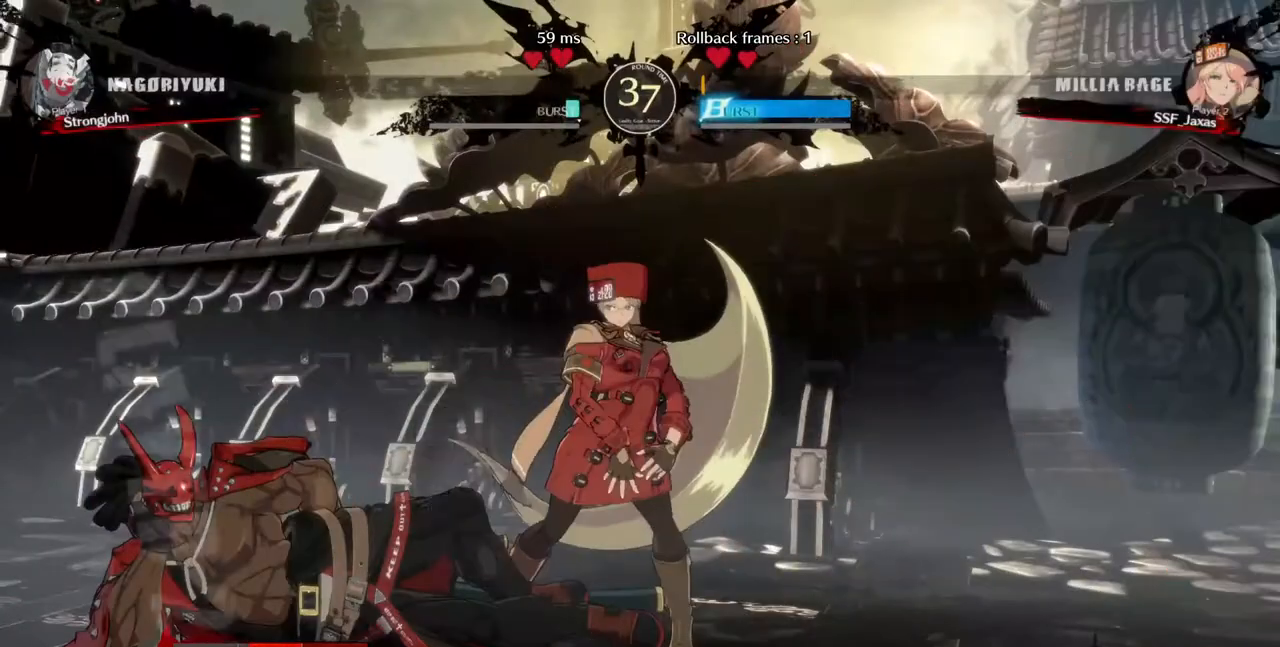
{"dt_ms": 480, "buttons": [], "events": [[120, "CROSS", "down"], [280, "CROSS", "up"]]}
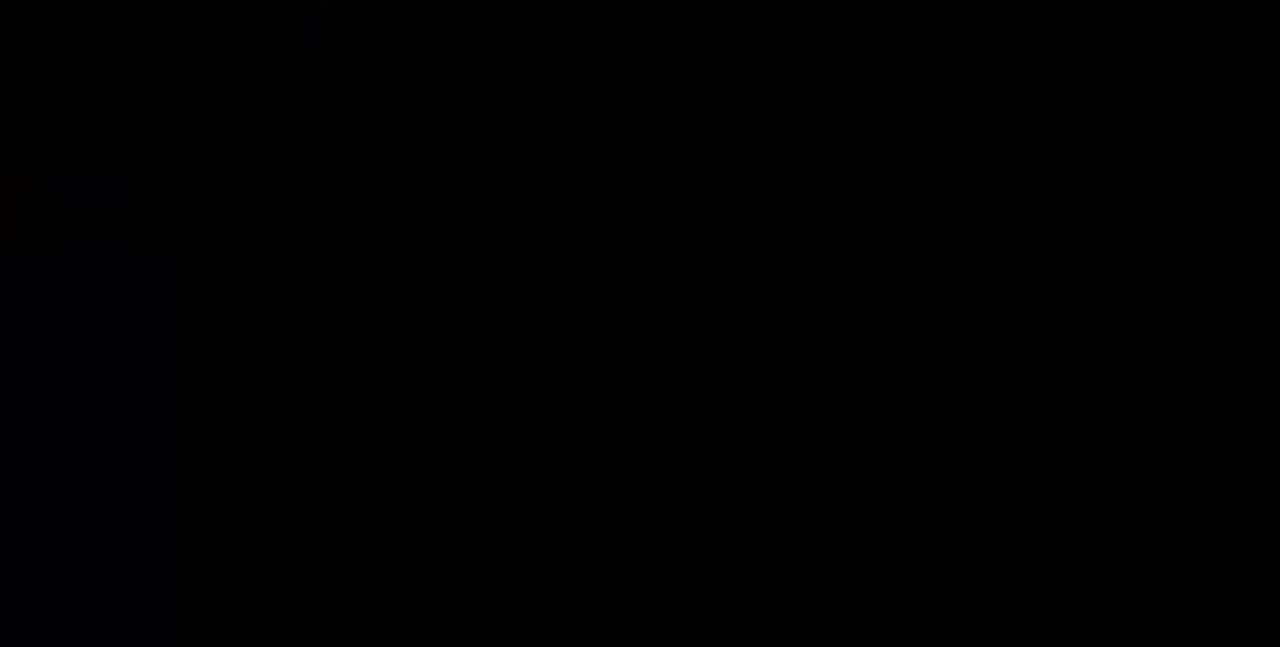
{"dt_ms": 520, "buttons": ["SQUARE", "DPAD_UP"], "events": [[200, "R1", "down"], [200, "SQUARE", "down"], [200, "TRIANGLE", "down"], [240, "CROSS", "down"], [320, "R1", "up"], [320, "TRIANGLE", "up"], [360, "SQUARE", "up"], [440, "CROSS", "up"], [440, "DPAD_UP", "down"], [480, "SQUARE", "down"]]}
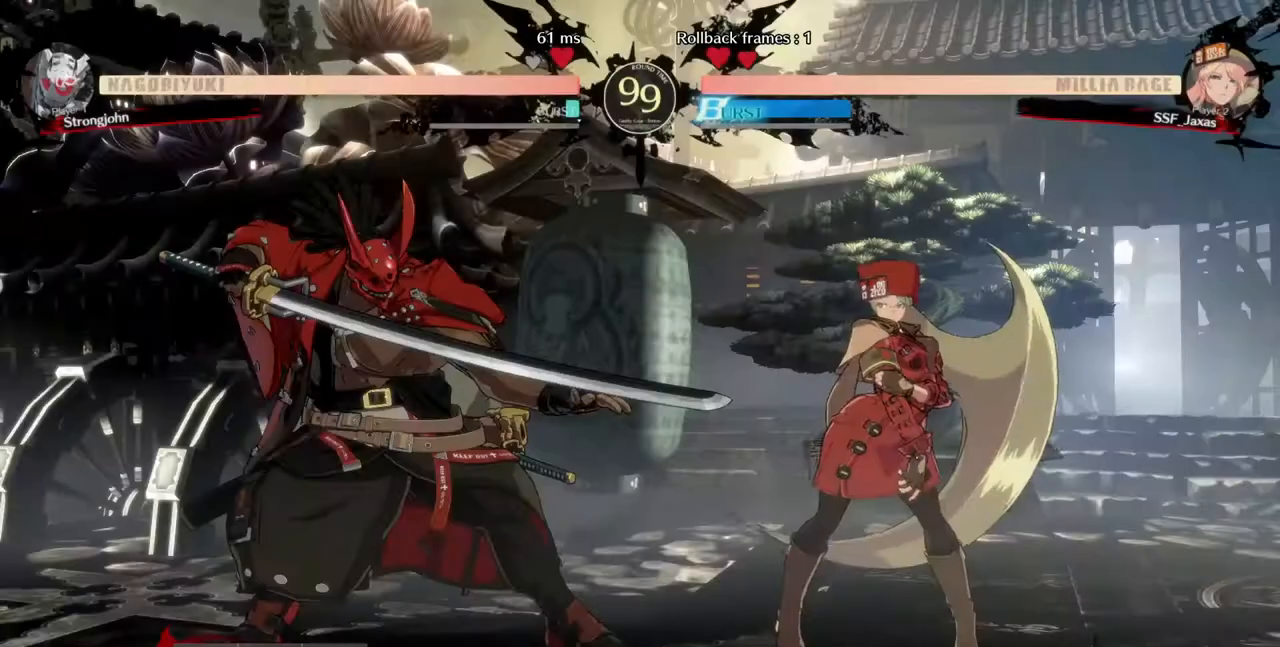
{"dt_ms": 480, "buttons": ["CROSS", "SQUARE", "TRIANGLE"], "events": [[40, "TRIANGLE", "down"], [80, "CROSS", "down"], [80, "R1", "down"], [120, "DPAD_LEFT", "down"], [120, "DPAD_UP", "up"], [200, "CROSS", "up"], [200, "R1", "up"], [200, "SQUARE", "up"], [240, "TRIANGLE", "up"], [280, "DPAD_DOWN", "down"], [280, "DPAD_LEFT", "up"], [320, "DPAD_DOWN", "up"], [320, "DPAD_UP", "down"], [320, "R1", "down"], [320, "TRIANGLE", "down"], [360, "SQUARE", "down"], [400, "CROSS", "down"], [400, "DPAD_DOWN", "down"], [400, "DPAD_UP", "up"], [440, "DPAD_DOWN", "up"], [480, "R1", "up"]]}
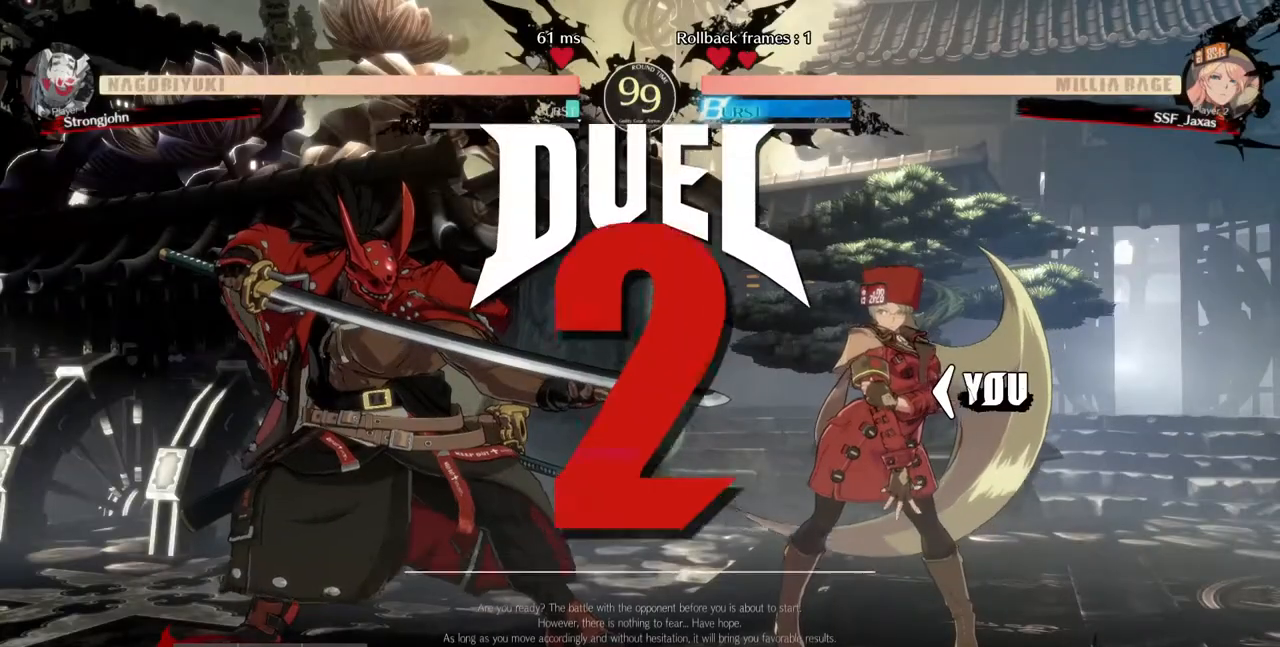
{"dt_ms": 520, "buttons": ["DPAD_LEFT"], "events": [[40, "CROSS", "up"], [40, "DPAD_LEFT", "down"], [40, "SQUARE", "up"], [40, "TRIANGLE", "up"], [200, "R1", "down"], [200, "SQUARE", "down"], [240, "CROSS", "down"], [240, "TRIANGLE", "down"], [320, "DPAD_LEFT", "up"], [320, "DPAD_RIGHT", "down"], [360, "R1", "up"], [440, "CROSS", "up"], [440, "DPAD_RIGHT", "up"], [440, "SQUARE", "up"], [480, "DPAD_LEFT", "down"], [520, "TRIANGLE", "up"]]}
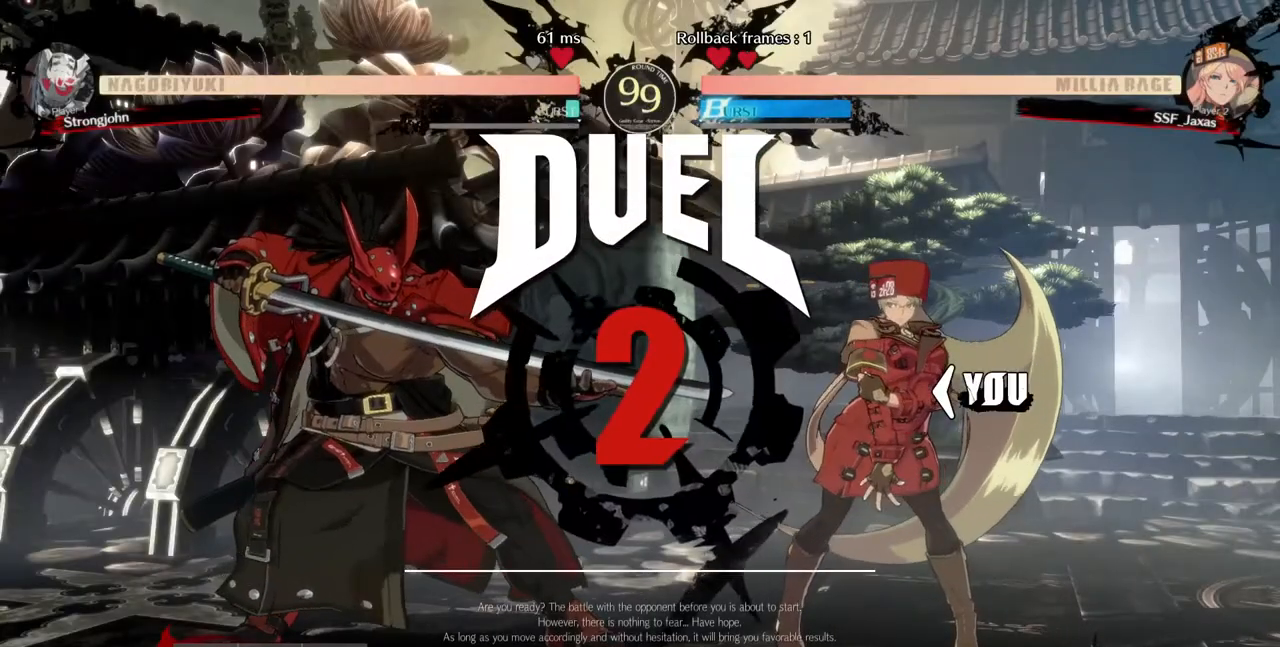
{"dt_ms": 480, "buttons": [], "events": [[80, "TRIANGLE", "down"], [160, "DPAD_LEFT", "up"], [200, "TRIANGLE", "up"], [320, "DPAD_DOWN", "down"], [320, "DPAD_LEFT", "down"], [480, "DPAD_DOWN", "up"], [480, "DPAD_LEFT", "up"]]}
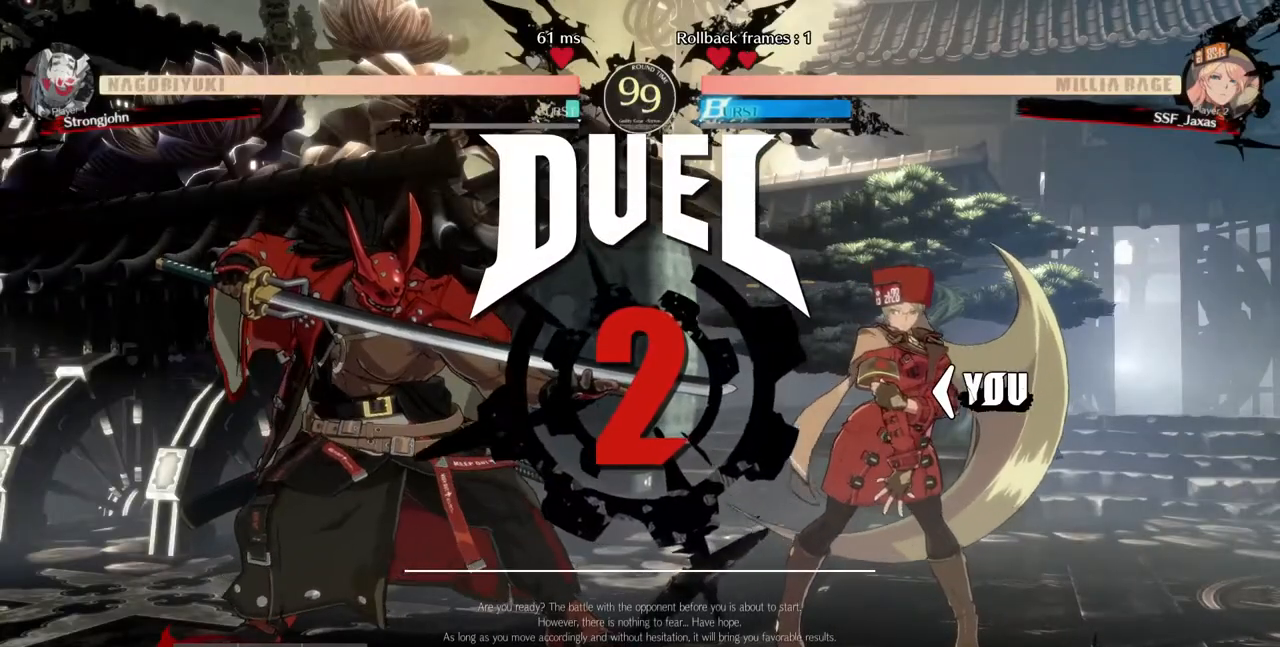
{"dt_ms": 520, "buttons": [], "events": []}
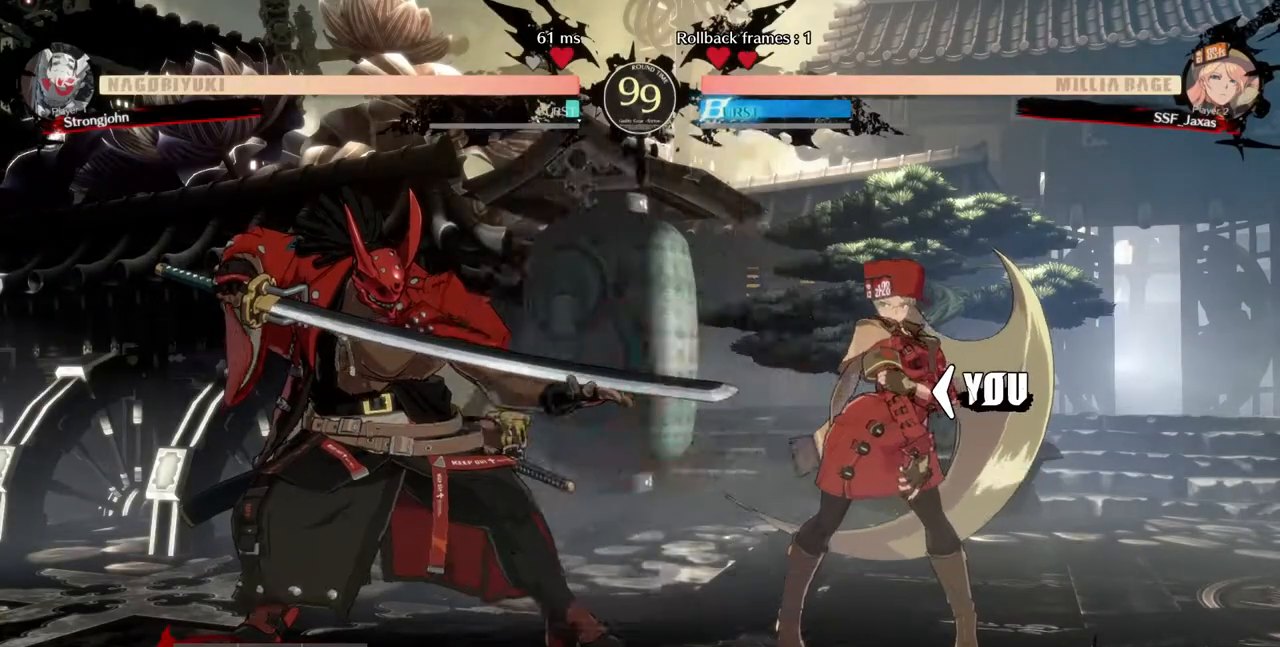
{"dt_ms": 480, "buttons": [], "events": []}
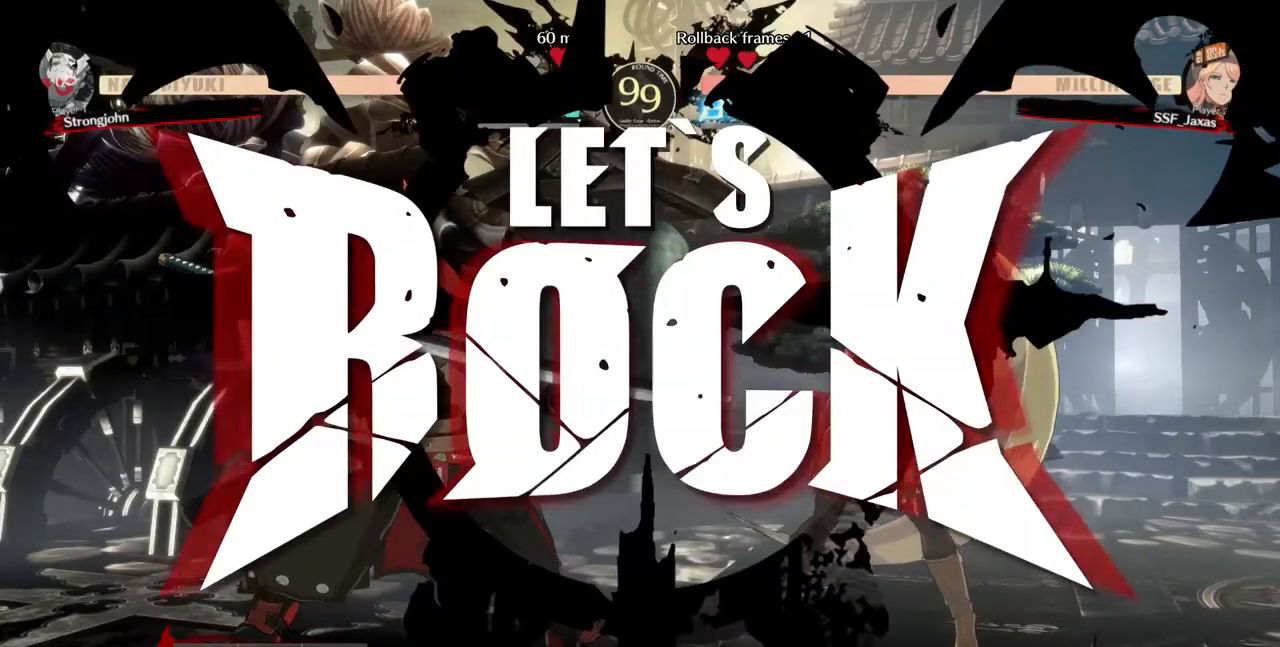
{"dt_ms": 520, "buttons": ["DPAD_DOWN", "DPAD_RIGHT"], "events": [[240, "L1", "down"], [320, "DPAD_RIGHT", "down"], [360, "DPAD_DOWN", "down"], [360, "L1", "up"]]}
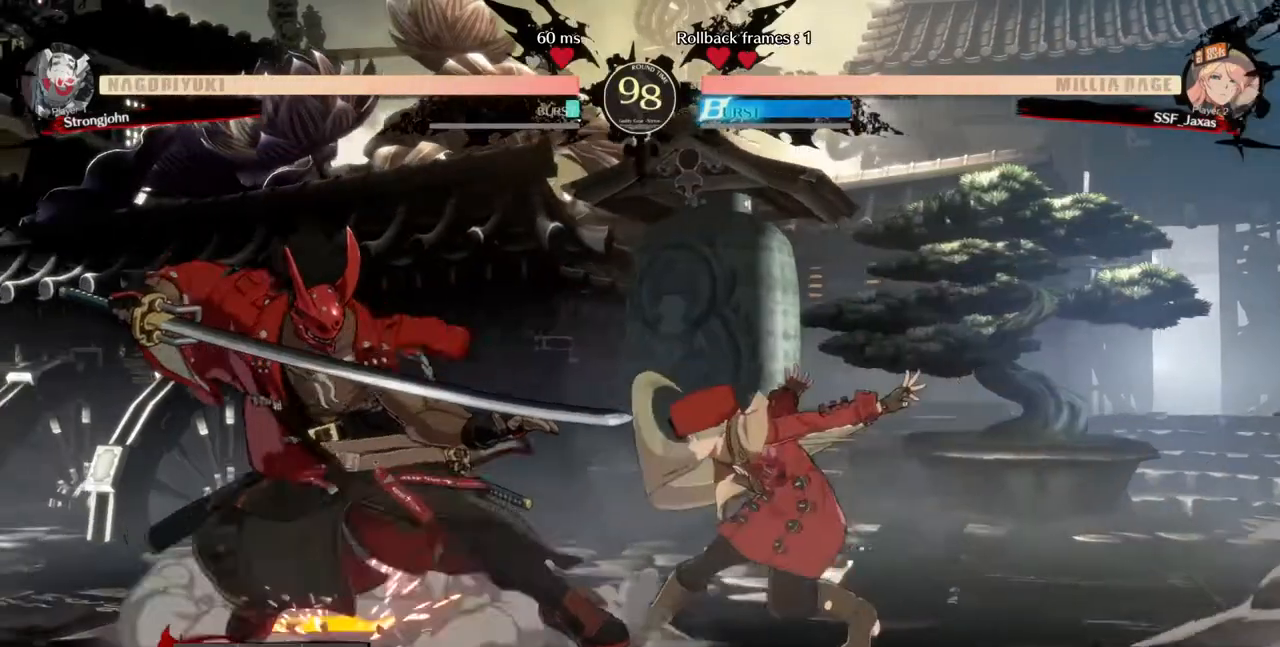
{"dt_ms": 480, "buttons": []}
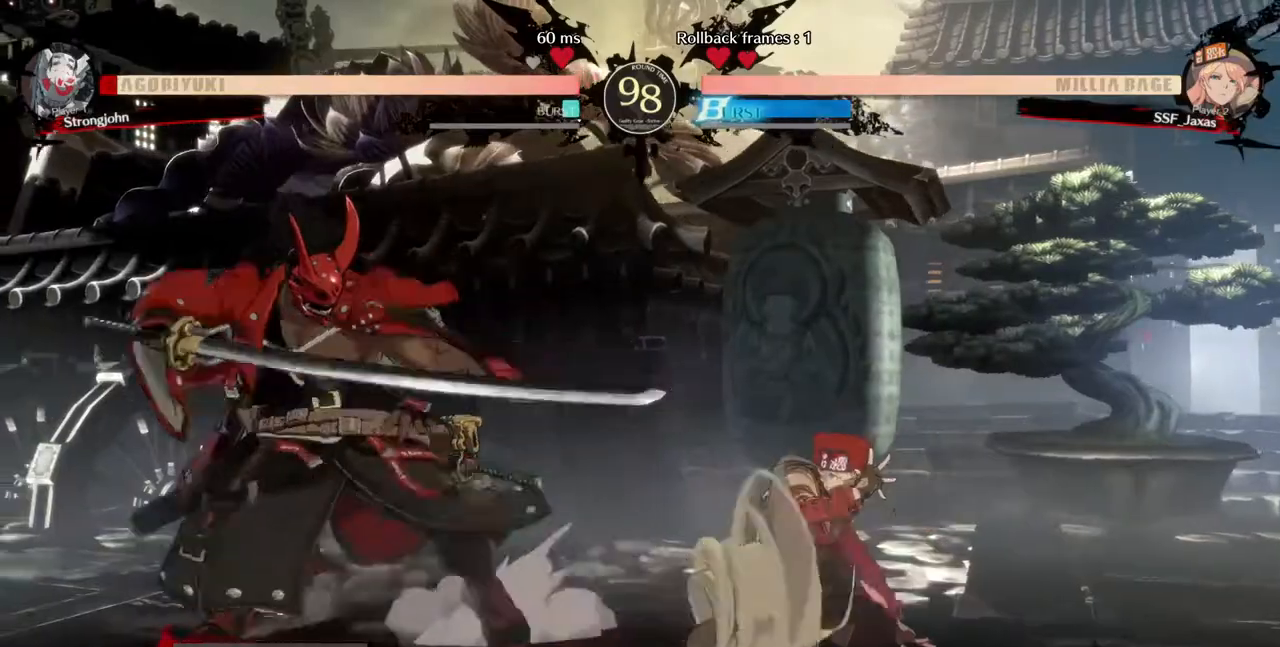
{"dt_ms": 520, "buttons": [], "events": [[40, "DPAD_DOWN", "down"], [40, "DPAD_LEFT", "down"], [80, "DPAD_DOWN", "up"], [160, "R1", "down"], [240, "DPAD_LEFT", "up"], [280, "R1", "up"]]}
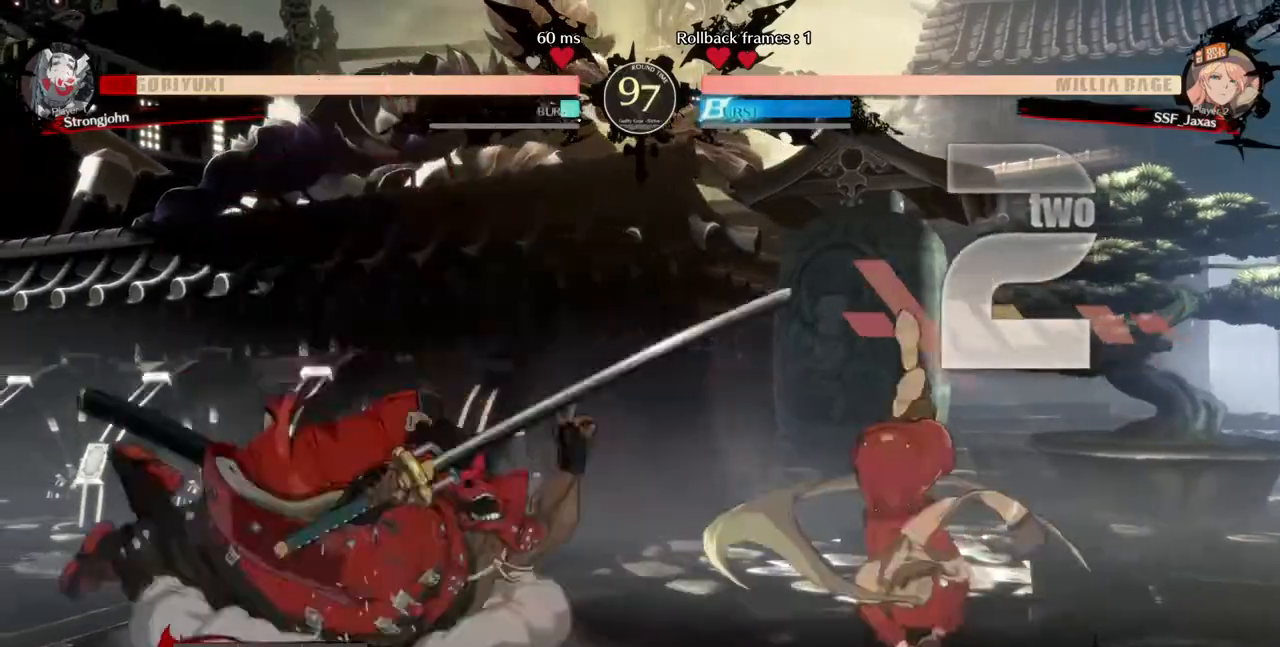
{"dt_ms": 480, "buttons": [], "events": []}
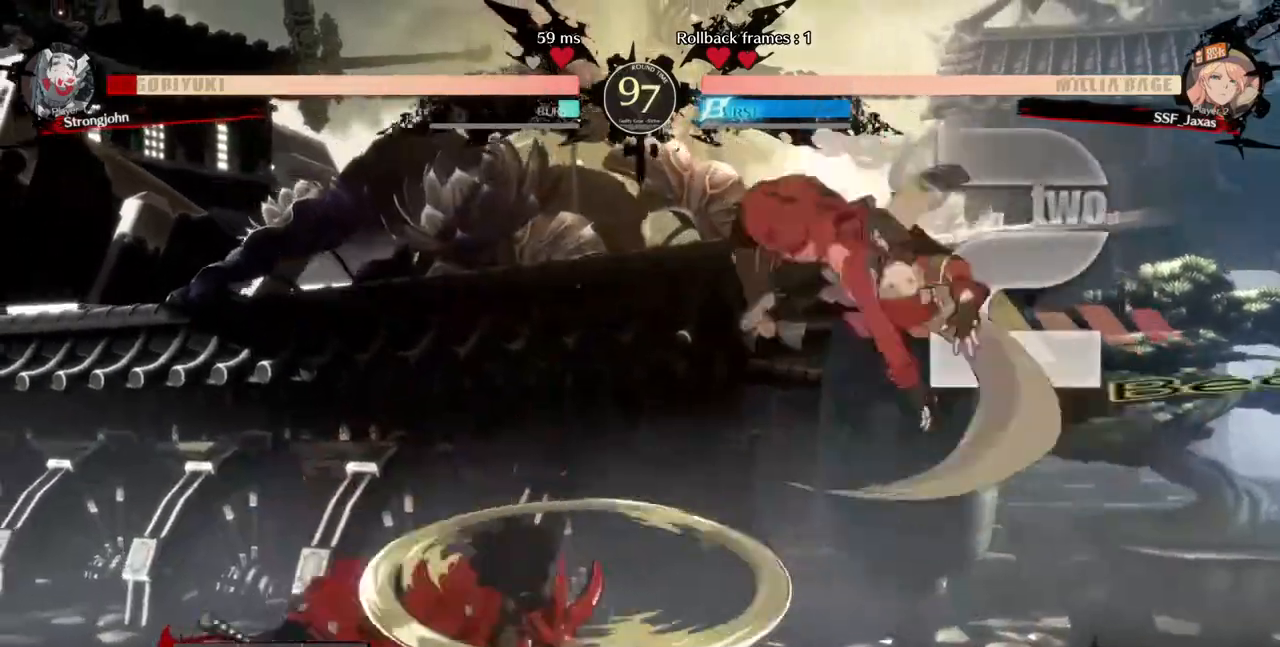
{"dt_ms": 520, "buttons": ["R1"]}
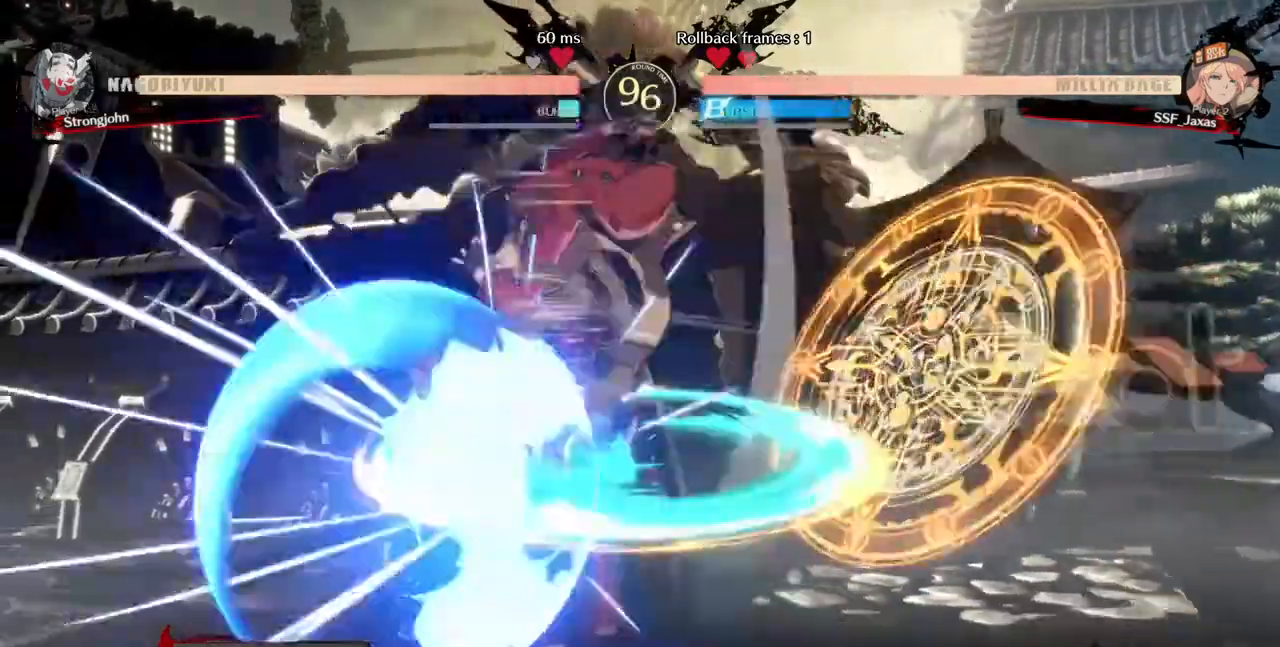
{"dt_ms": 480, "buttons": [], "events": [[160, "R1", "up"], [320, "L1", "down"], [440, "L1", "up"]]}
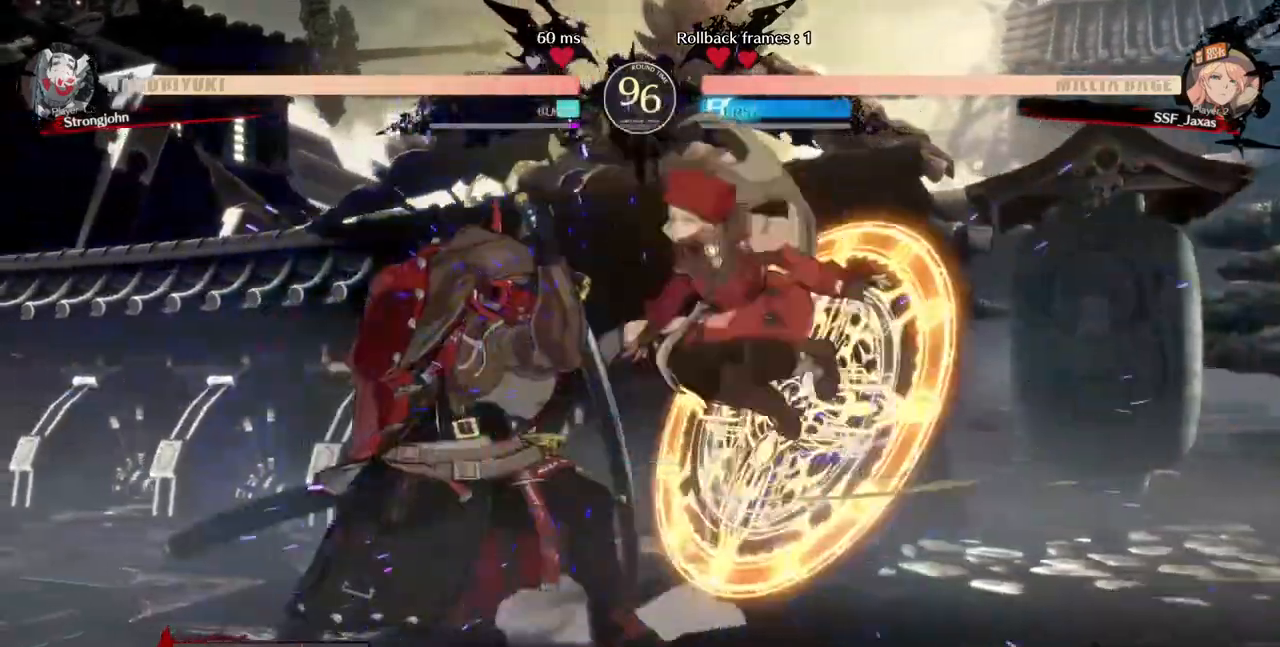
{"dt_ms": 1000, "buttons": ["DPAD_DOWN"]}
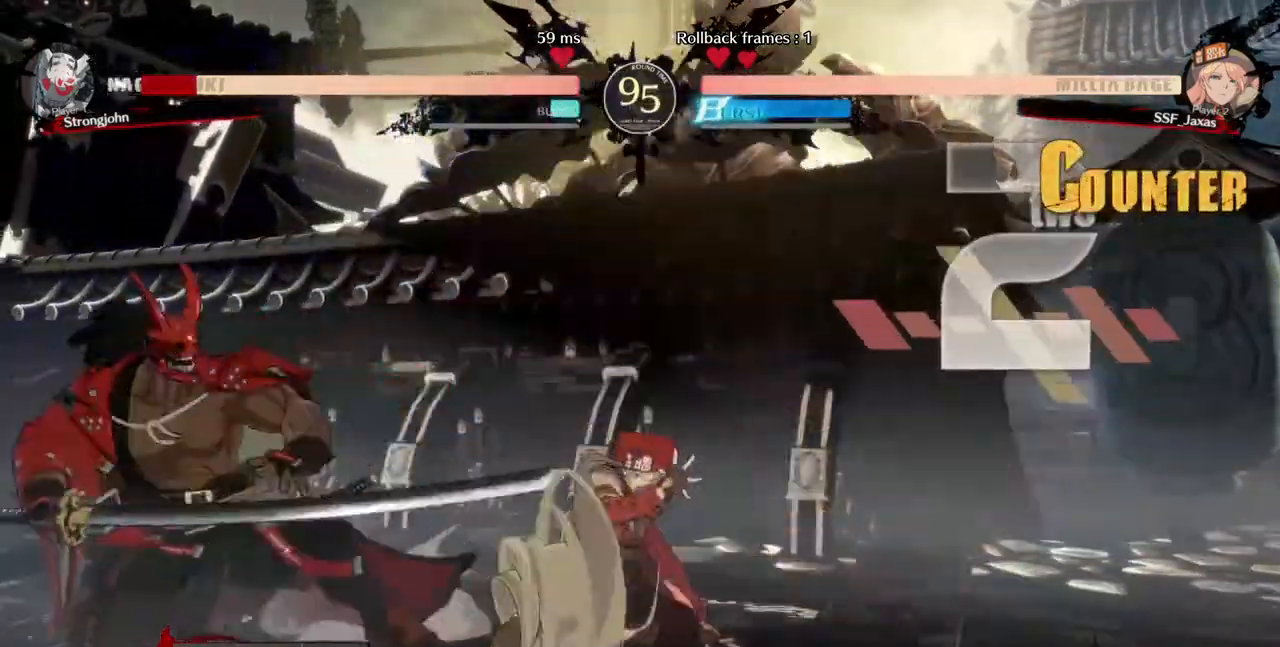
{"dt_ms": 520, "buttons": [], "events": [[40, "DPAD_LEFT", "down"], [80, "DPAD_DOWN", "up"], [120, "R1", "down"], [240, "DPAD_LEFT", "up"], [240, "R1", "up"]]}
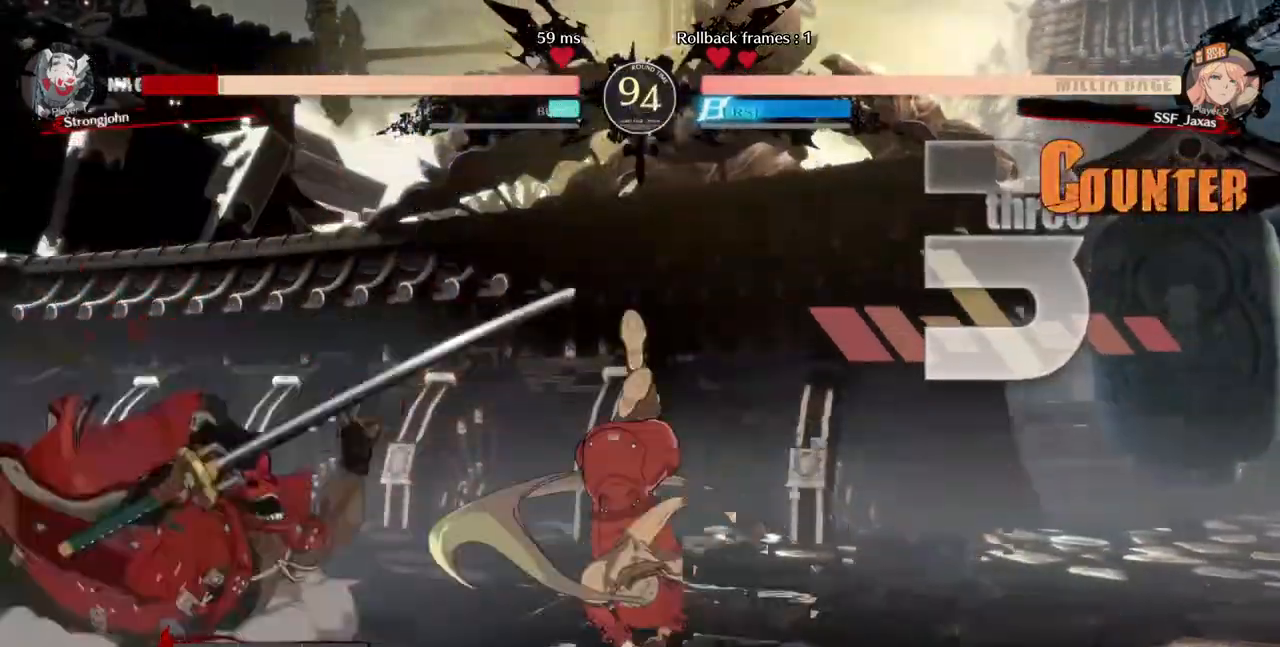
{"dt_ms": 480, "buttons": [], "events": []}
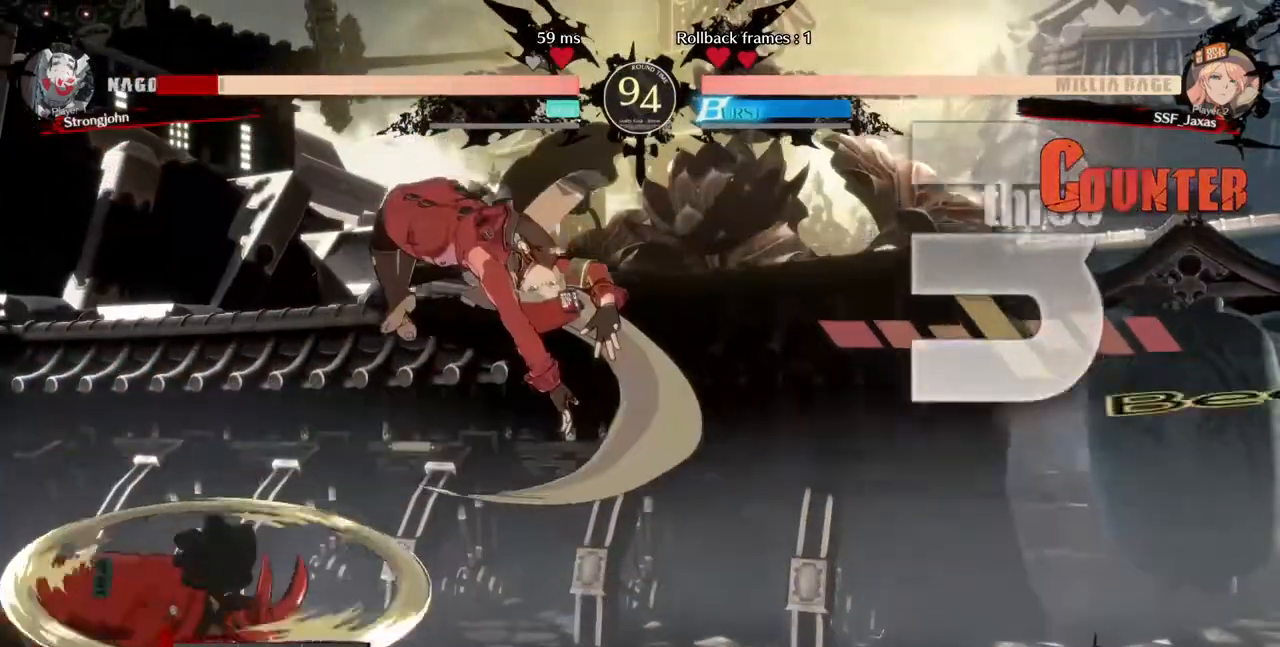
{"dt_ms": 520, "buttons": ["R1"], "events": [[200, "L1", "down"], [320, "L1", "up"], [440, "R1", "down"]]}
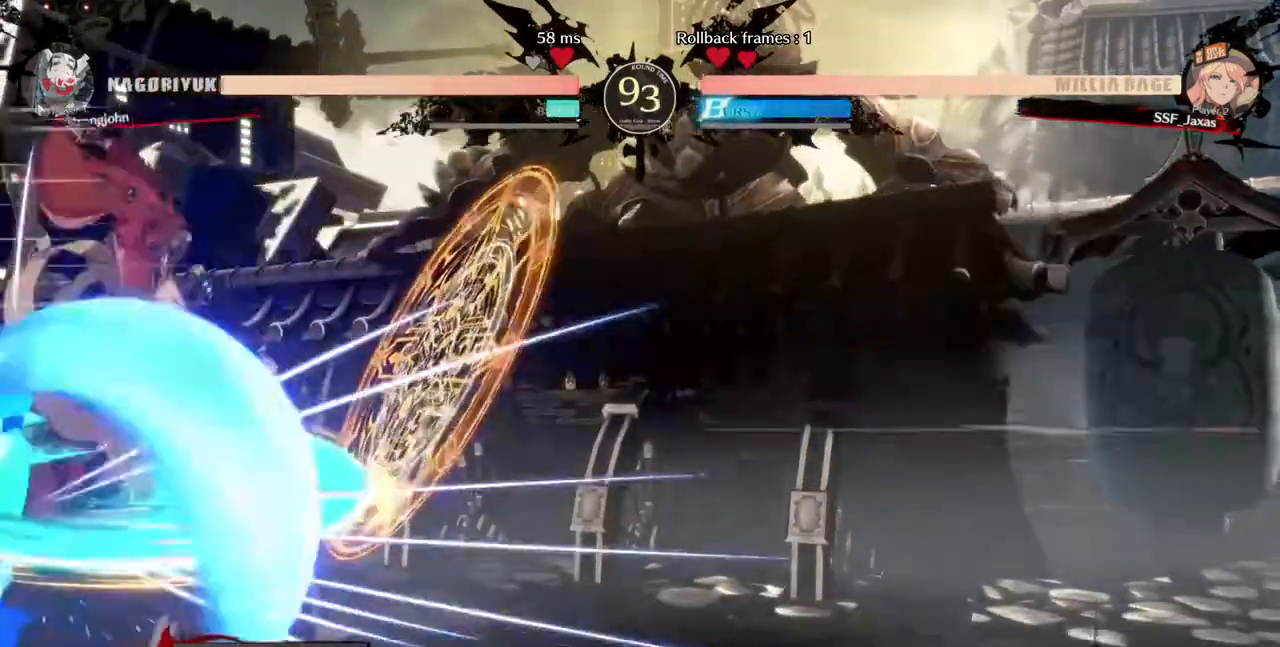
{"dt_ms": 480, "buttons": [], "events": [[120, "R1", "up"]]}
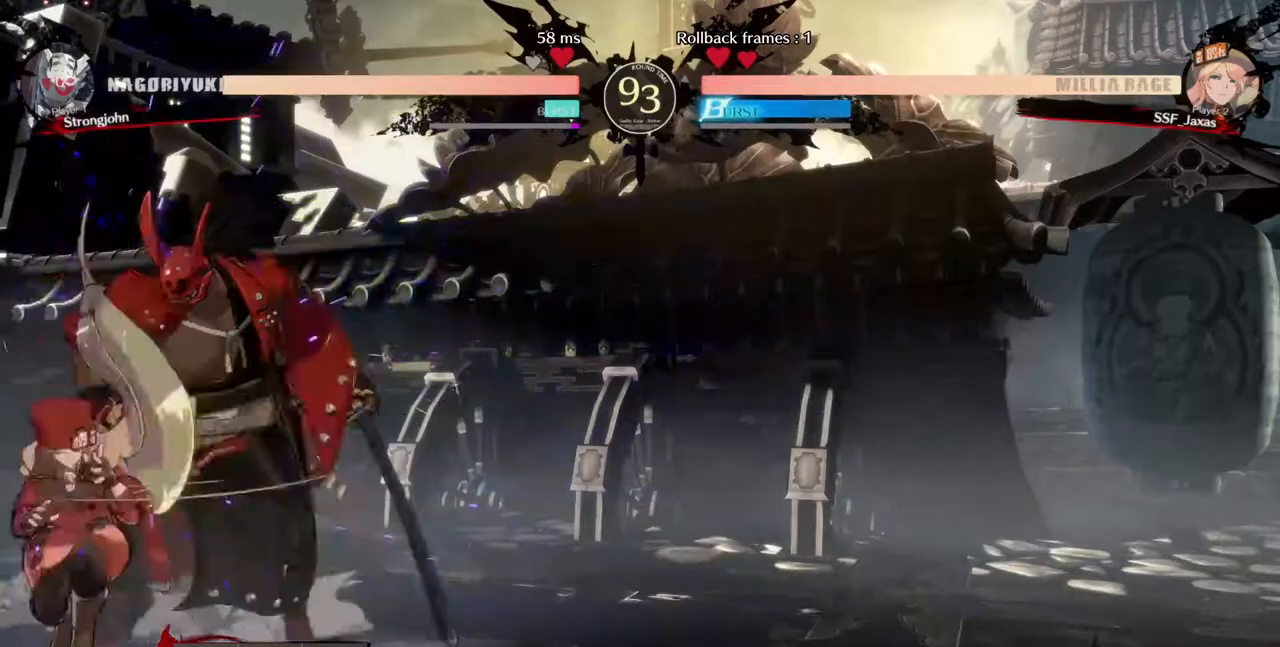
{"dt_ms": 520, "buttons": ["DPAD_DOWN", "DPAD_LEFT"], "events": [[40, "TRIANGLE", "down"], [200, "TRIANGLE", "up"], [480, "DPAD_LEFT", "down"], [520, "DPAD_DOWN", "down"]]}
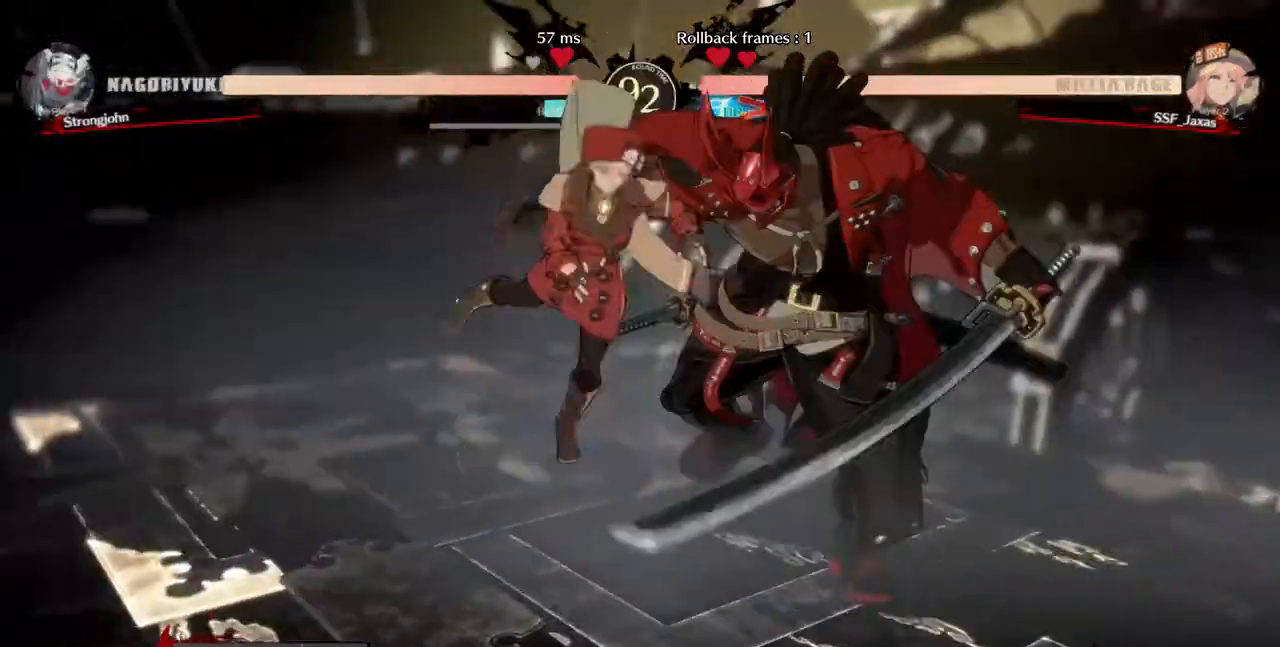
{"dt_ms": 480, "buttons": ["SQUARE", "DPAD_DOWN", "DPAD_LEFT"], "events": [[80, "SQUARE", "down"], [80, "TRIANGLE", "down"], [200, "DPAD_DOWN", "up"], [240, "TRIANGLE", "up"], [280, "SQUARE", "up"], [320, "TRIANGLE", "down"], [360, "DPAD_DOWN", "down"], [360, "SQUARE", "down"], [480, "TRIANGLE", "up"]]}
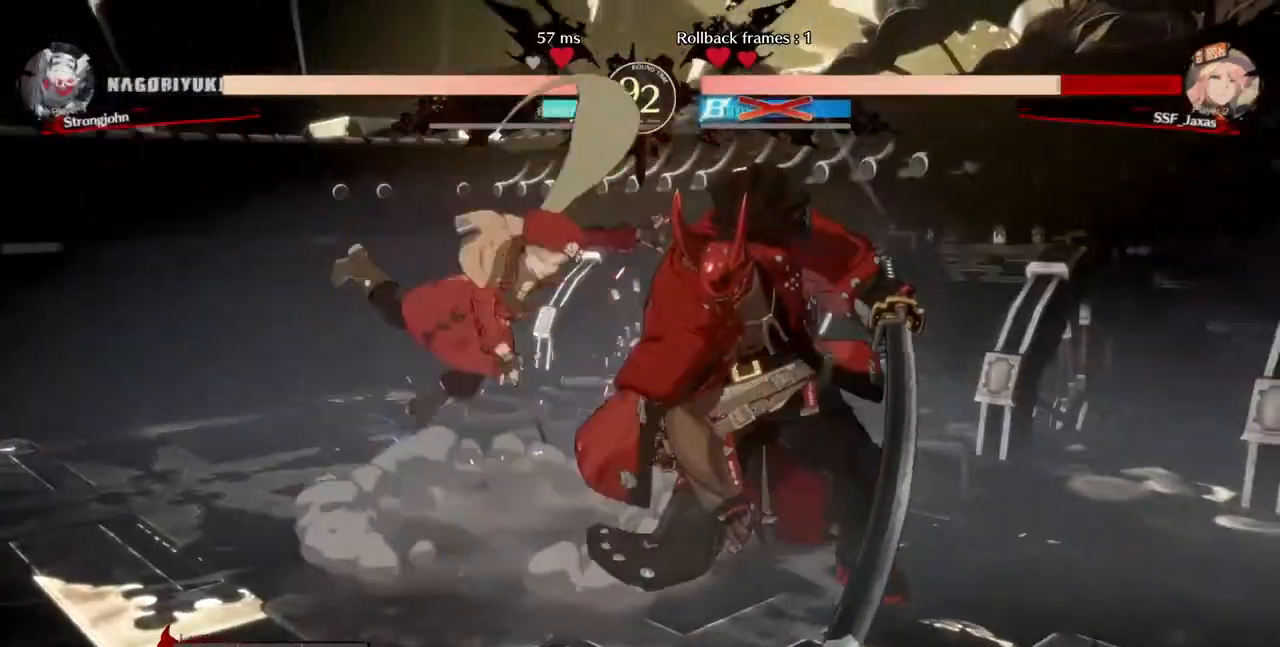
{"dt_ms": 520, "buttons": ["DPAD_DOWN", "DPAD_LEFT"], "events": [[40, "R1", "down"], [40, "TRIANGLE", "down"], [200, "CROSS", "down"], [240, "R1", "up"], [240, "TRIANGLE", "up"], [280, "CROSS", "up"], [280, "SQUARE", "up"]]}